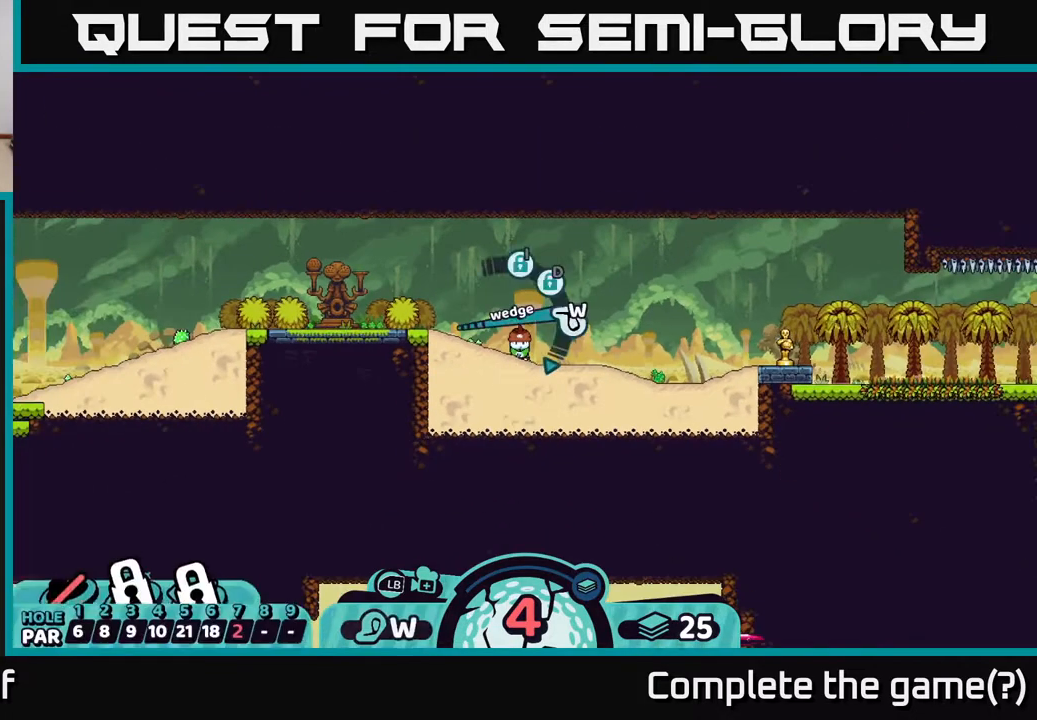
Gameplay with a controller (Xbox layout); each line is a JSON object with the inputs held at the frame after it. "events" lists button and stick changes between this image and that frame as [ms after this image, input, new state], when the widget could be followed in between.
{"buttons": [], "left_stick": "center", "right_stick": "center", "events": [[350, "X", "down"], [467, "X", "up"]]}
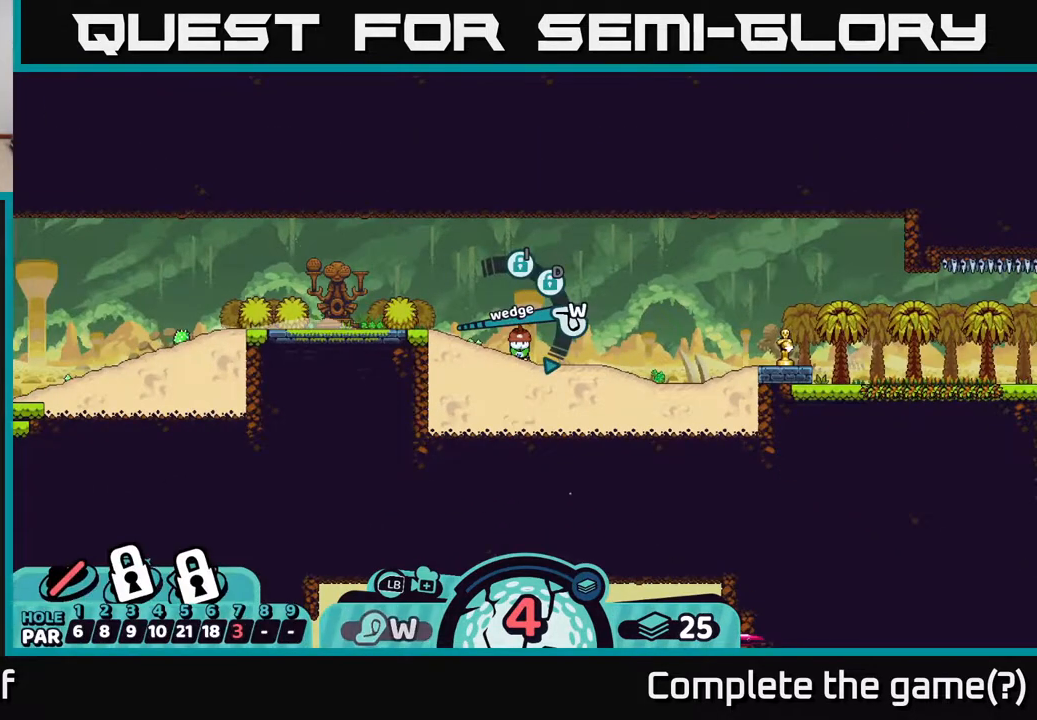
{"buttons": [], "left_stick": "right", "right_stick": "center", "events": [[200, "A", "down"], [283, "A", "up"], [317, "left_stick", "right"]]}
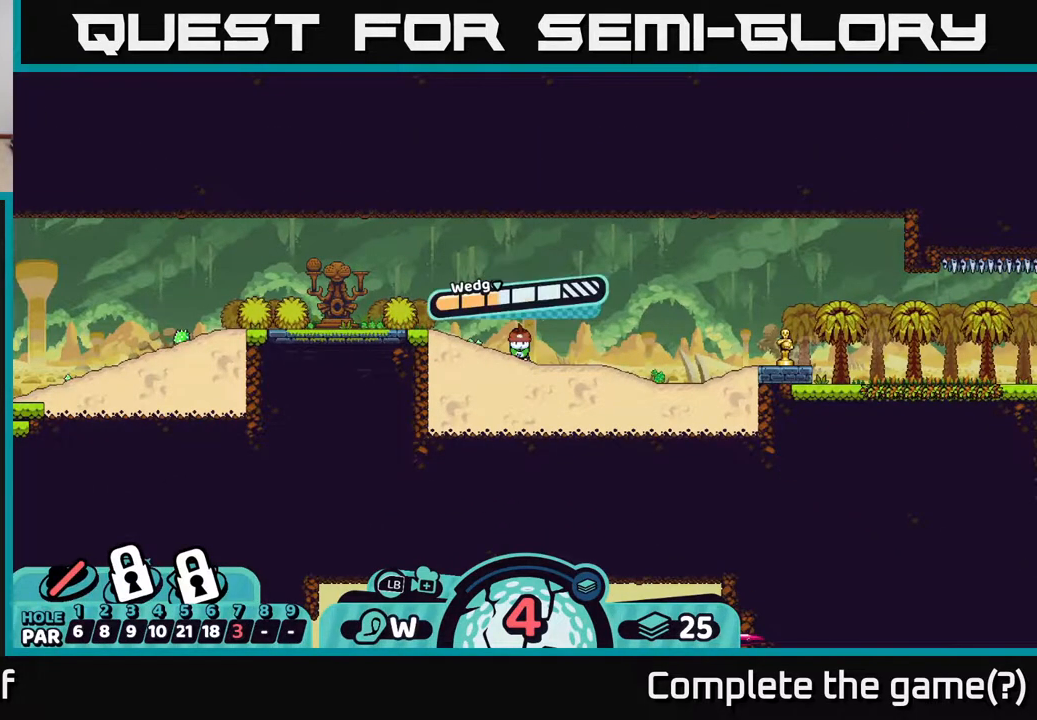
{"buttons": [], "left_stick": "right", "right_stick": "center", "events": []}
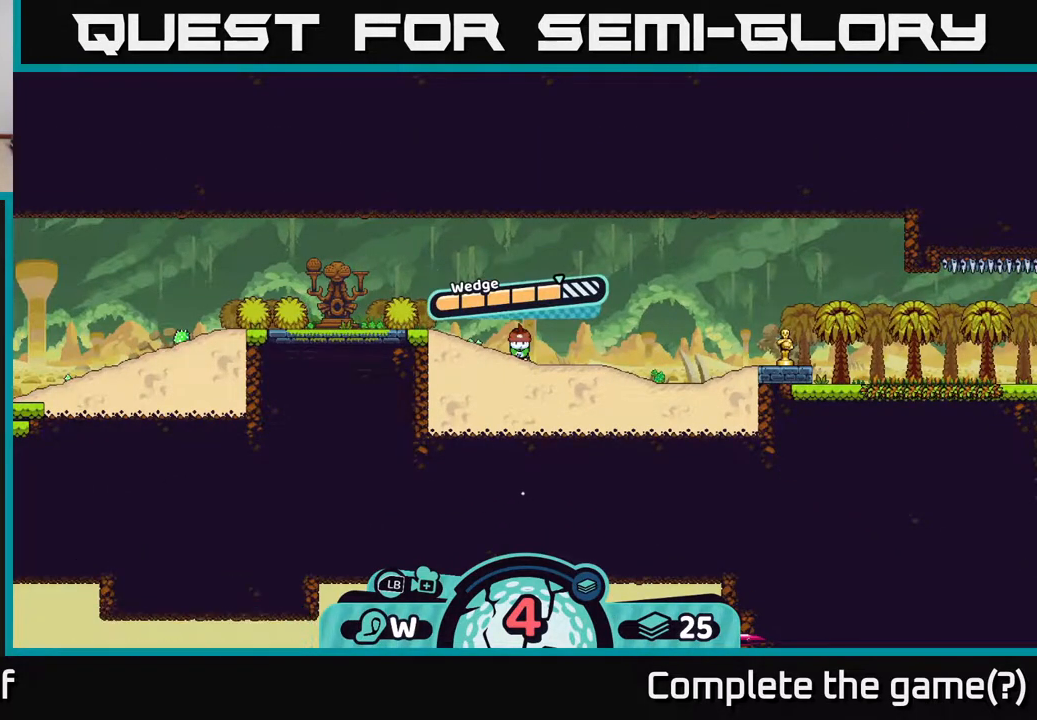
{"buttons": [], "left_stick": "right", "right_stick": "right", "events": [[33, "A", "down"], [283, "A", "up"], [467, "right_stick", "right"]]}
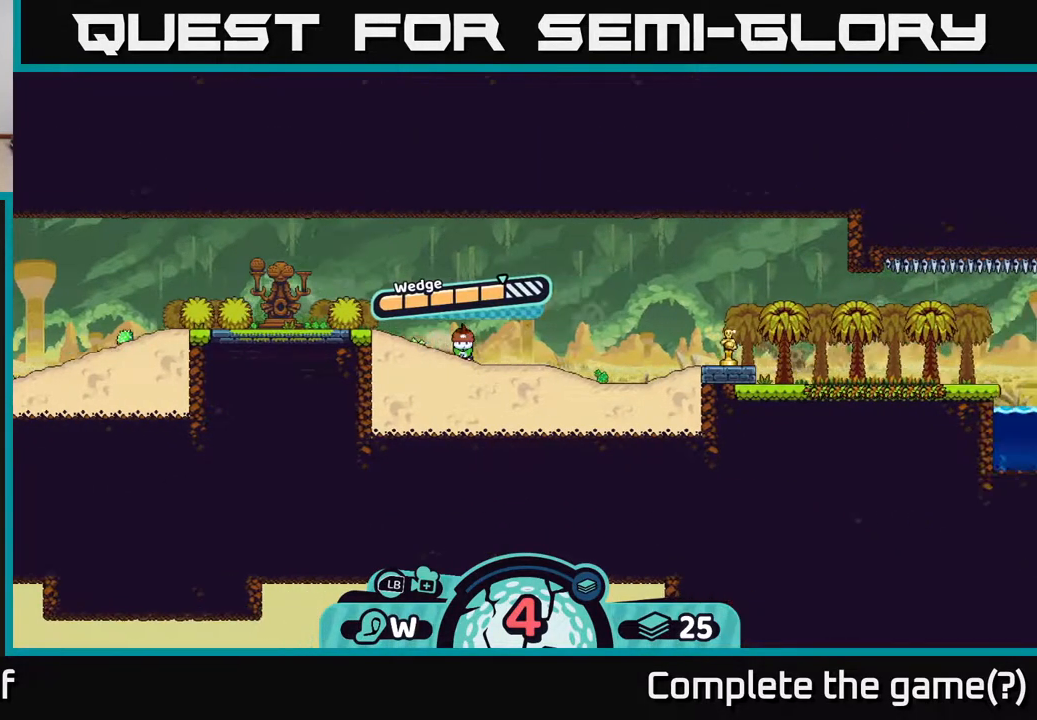
{"buttons": [], "left_stick": "right", "right_stick": "center", "events": [[200, "right_stick", "center"]]}
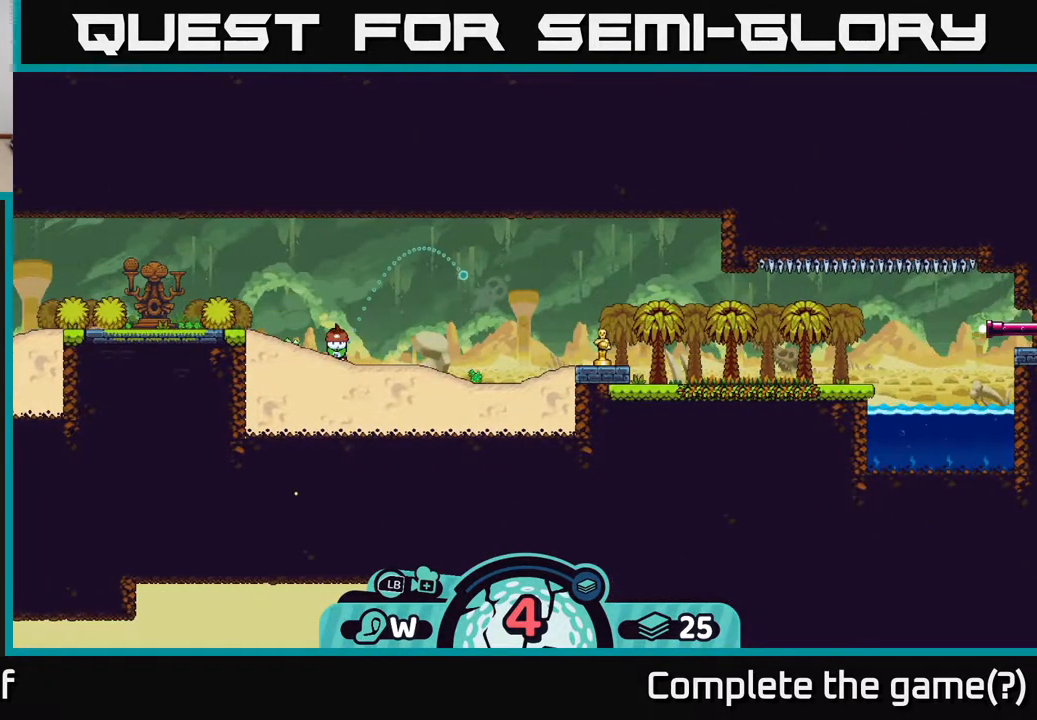
{"buttons": [], "left_stick": "center", "right_stick": "center", "events": [[367, "left_stick", "center"]]}
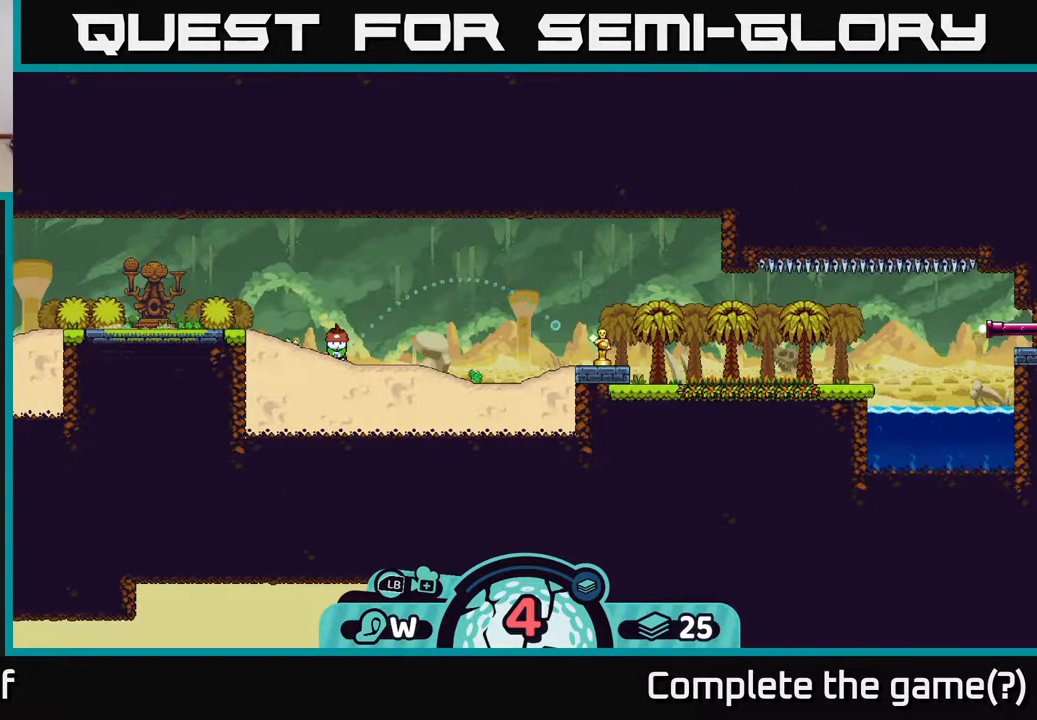
{"buttons": [], "left_stick": "center", "right_stick": "center", "events": []}
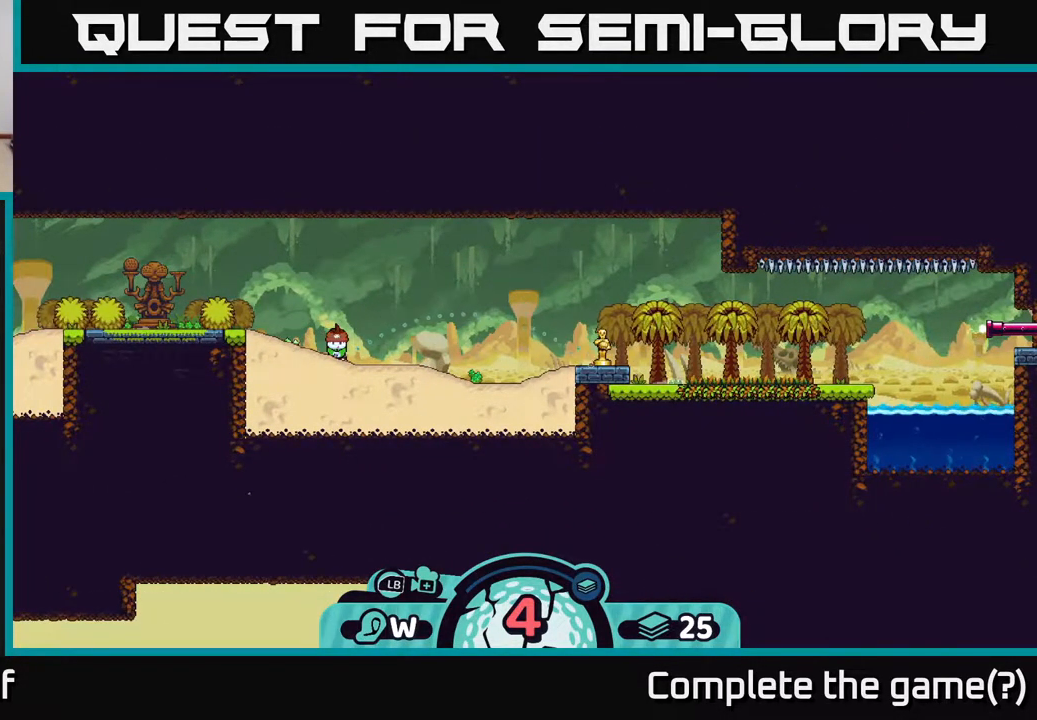
{"buttons": [], "left_stick": "center", "right_stick": "center", "events": []}
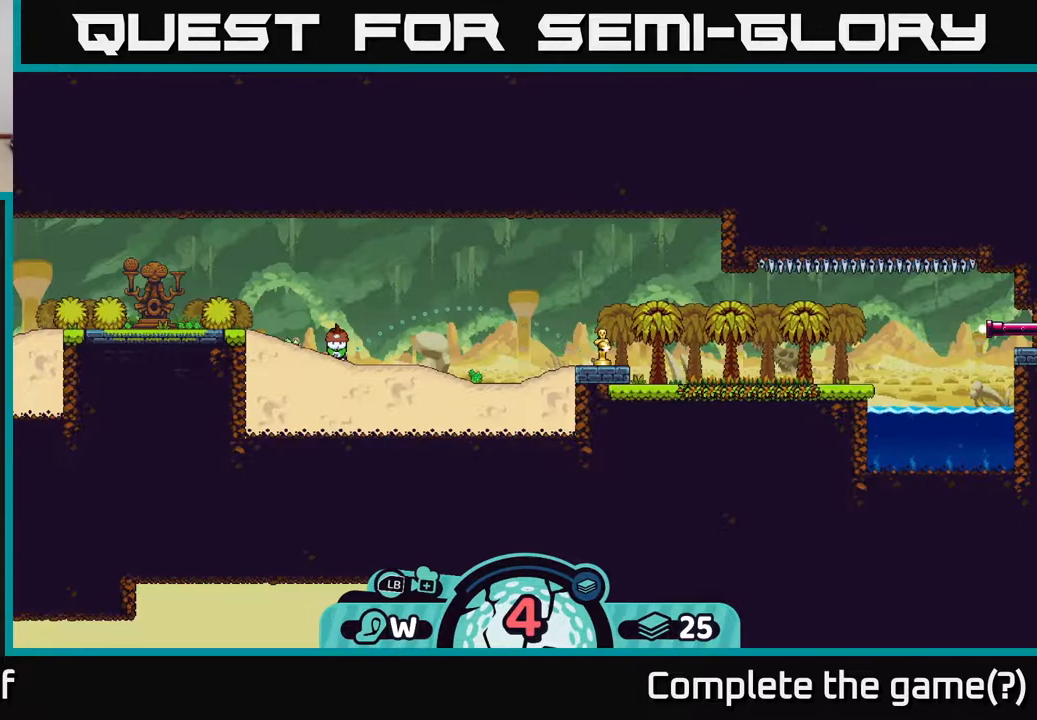
{"buttons": [], "left_stick": "right", "right_stick": "center", "events": [[150, "A", "down"], [450, "A", "up"], [467, "left_stick", "right"]]}
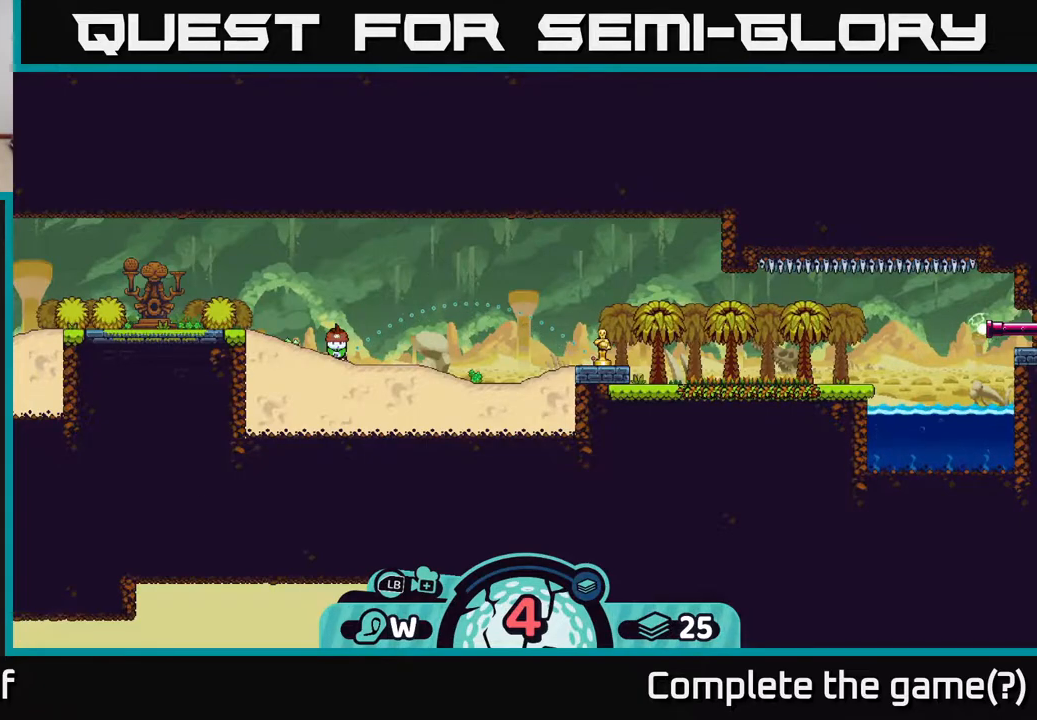
{"buttons": [], "left_stick": "right", "right_stick": "center", "events": []}
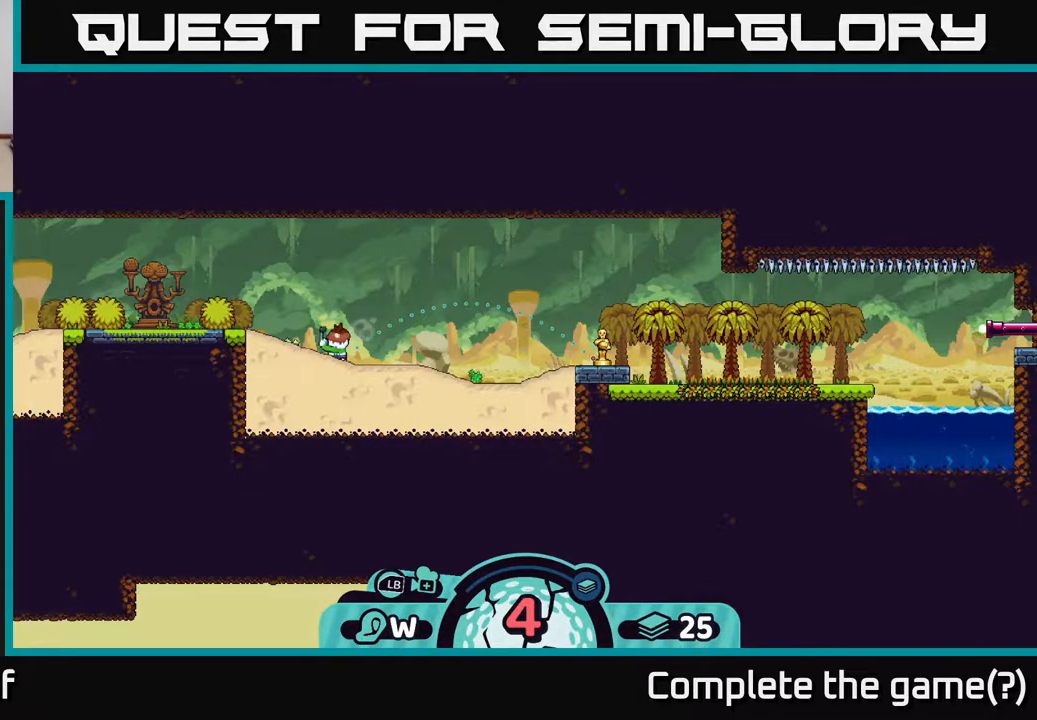
{"buttons": [], "left_stick": "right", "right_stick": "center", "events": []}
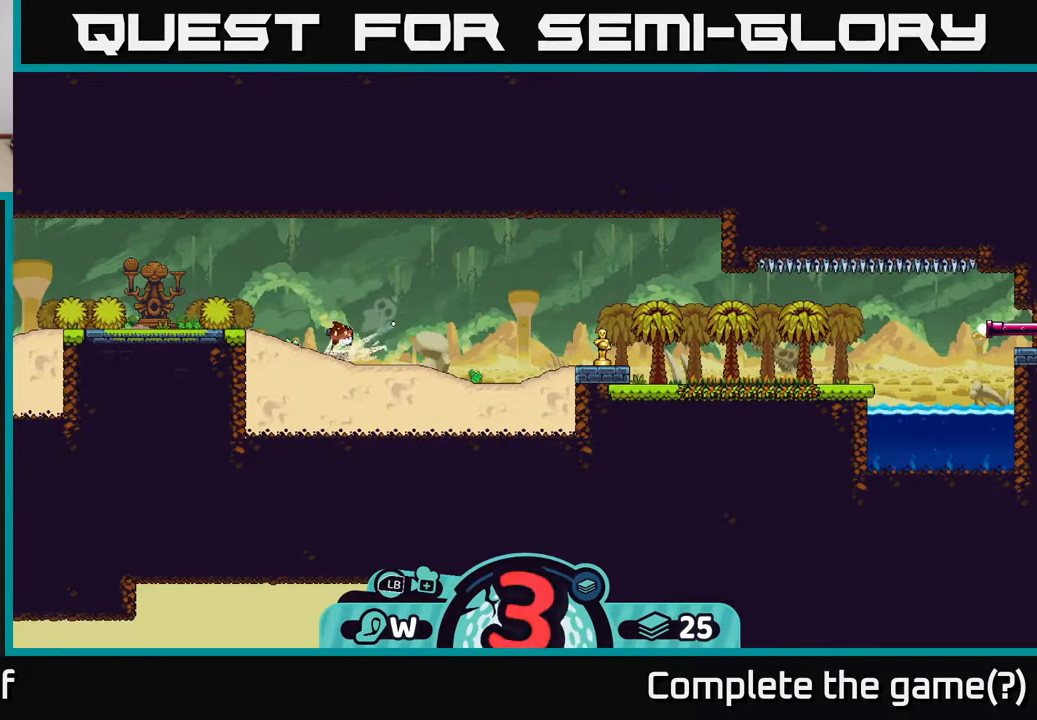
{"buttons": ["A"], "left_stick": "right", "right_stick": "center", "events": [[117, "A", "down"], [200, "A", "up"], [250, "A", "down"], [300, "A", "up"], [367, "A", "down"], [400, "A", "up"], [500, "A", "down"]]}
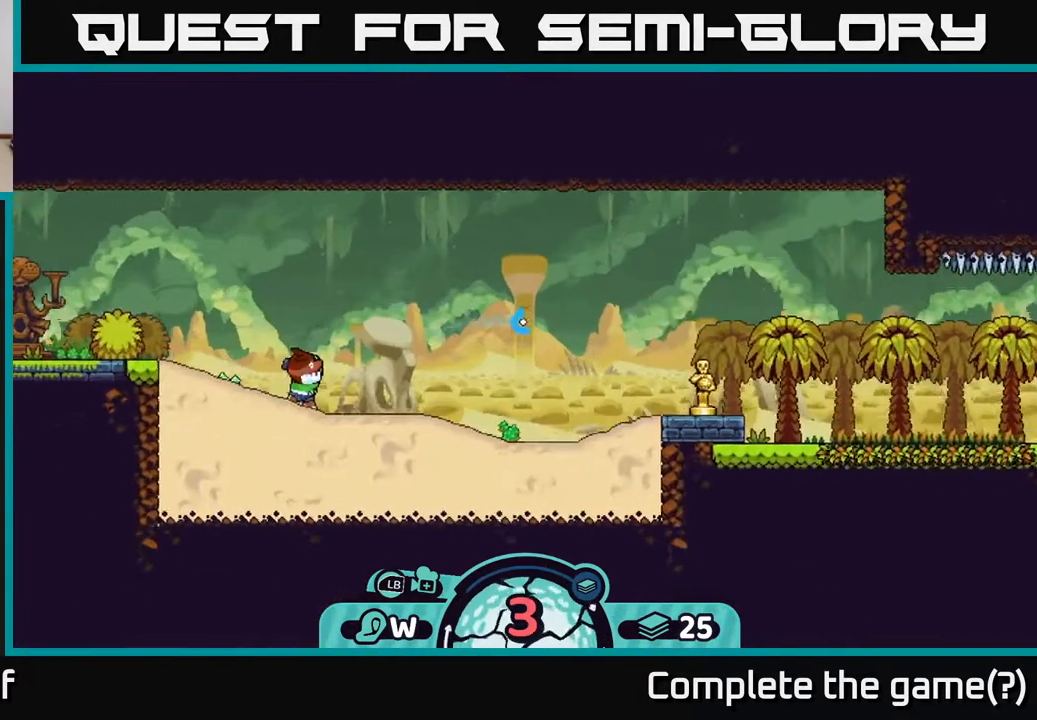
{"buttons": [], "left_stick": "right", "right_stick": "center", "events": [[67, "A", "up"], [133, "A", "down"], [200, "A", "up"], [267, "A", "down"], [317, "A", "up"], [400, "A", "down"], [500, "A", "up"]]}
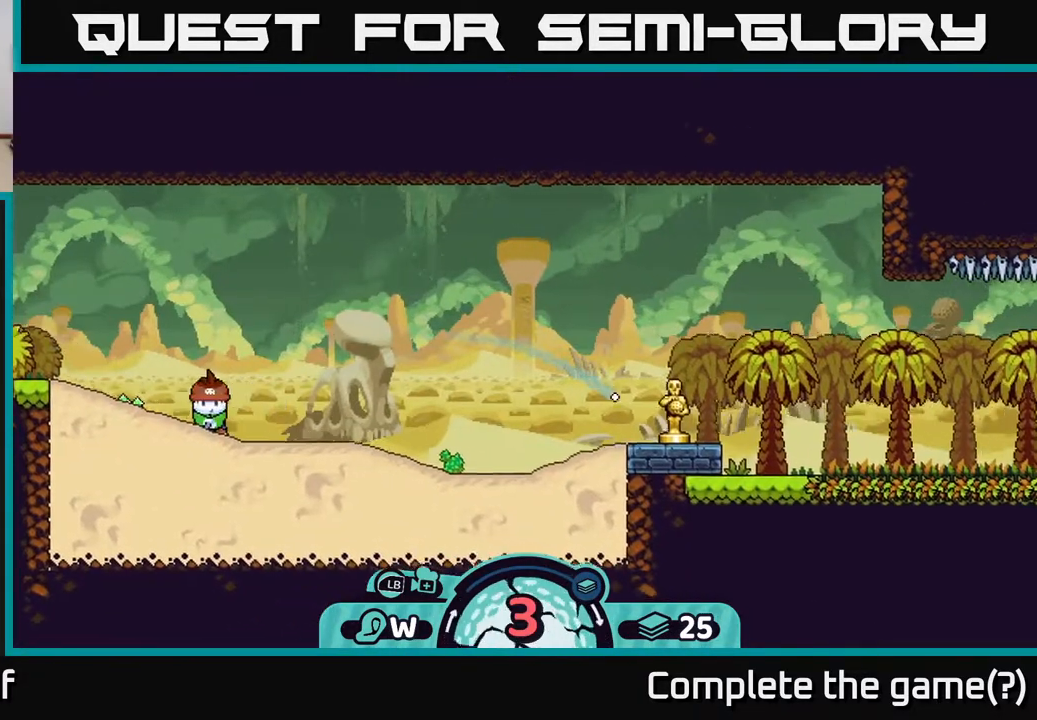
{"buttons": [], "left_stick": "right", "right_stick": "center", "events": [[67, "A", "down"], [133, "A", "up"], [200, "A", "down"], [283, "A", "up"], [367, "A", "down"], [450, "A", "up"]]}
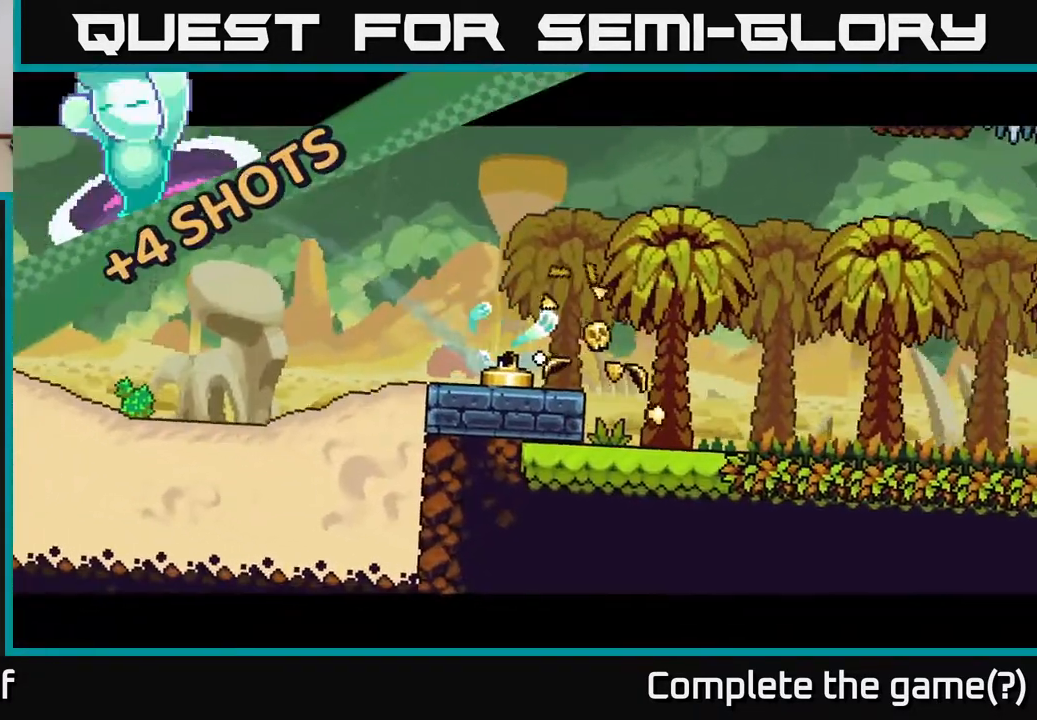
{"buttons": [], "left_stick": "right", "right_stick": "center", "events": [[33, "A", "down"], [117, "A", "up"], [200, "A", "down"], [317, "A", "up"], [383, "A", "down"], [500, "A", "up"]]}
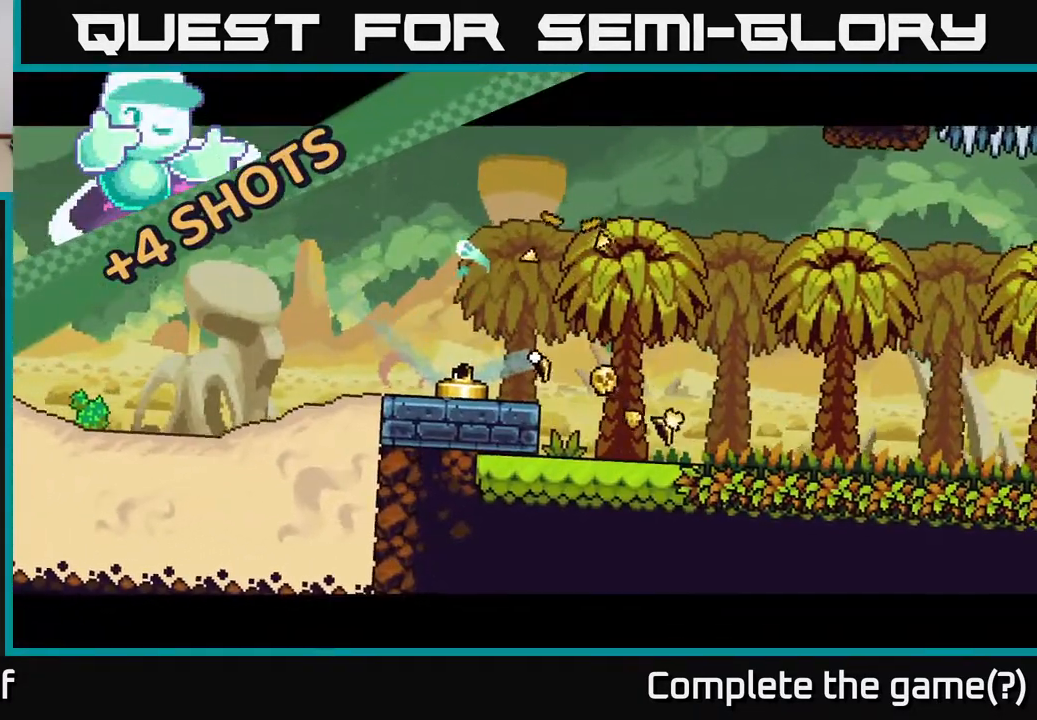
{"buttons": ["A"], "left_stick": "right", "right_stick": "center", "events": [[67, "A", "down"], [183, "A", "up"], [267, "A", "down"], [350, "A", "up"], [417, "A", "down"]]}
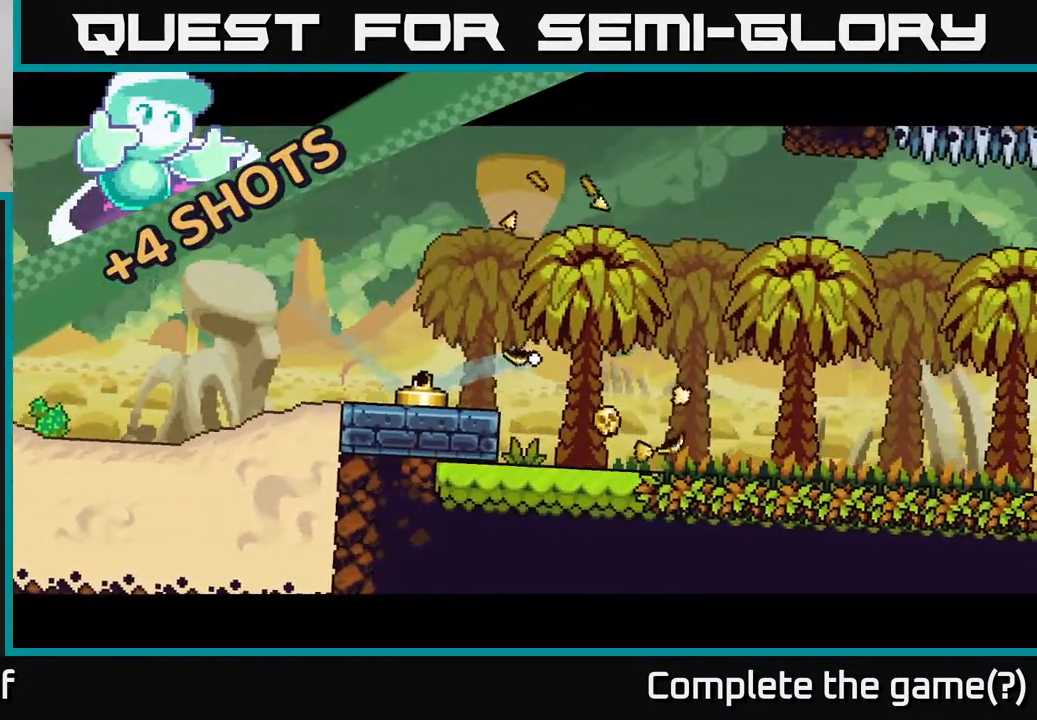
{"buttons": ["A"], "left_stick": "right", "right_stick": "center", "events": [[17, "A", "up"], [117, "A", "down"], [200, "A", "up"], [283, "A", "down"], [367, "A", "up"], [450, "A", "down"]]}
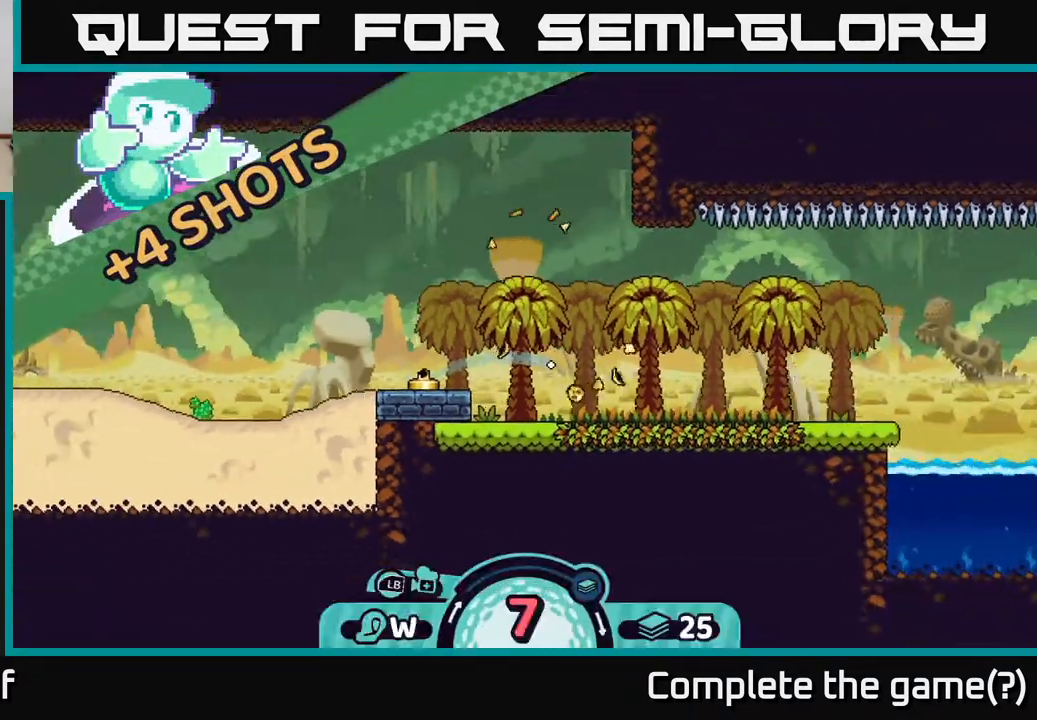
{"buttons": ["A"], "left_stick": "right", "right_stick": "center", "events": [[50, "A", "up"], [100, "A", "down"], [183, "A", "up"], [267, "A", "down"], [367, "A", "up"], [467, "A", "down"]]}
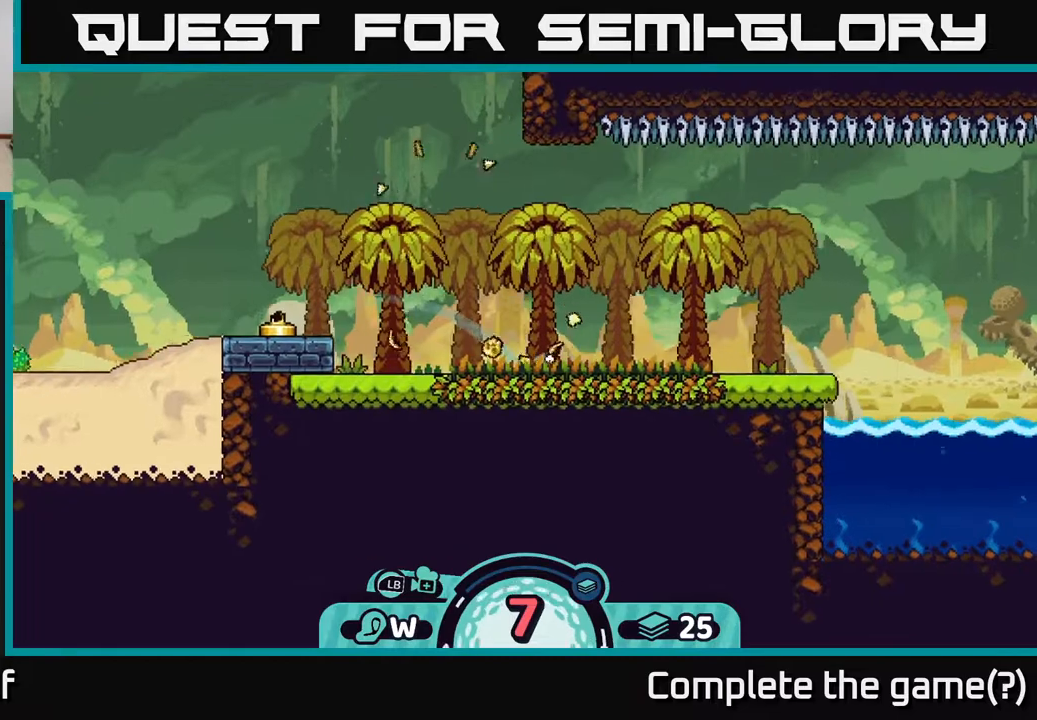
{"buttons": ["A"], "left_stick": "right", "right_stick": "center", "events": [[17, "A", "up"], [117, "A", "down"], [200, "A", "up"], [300, "A", "down"], [383, "A", "up"], [450, "A", "down"]]}
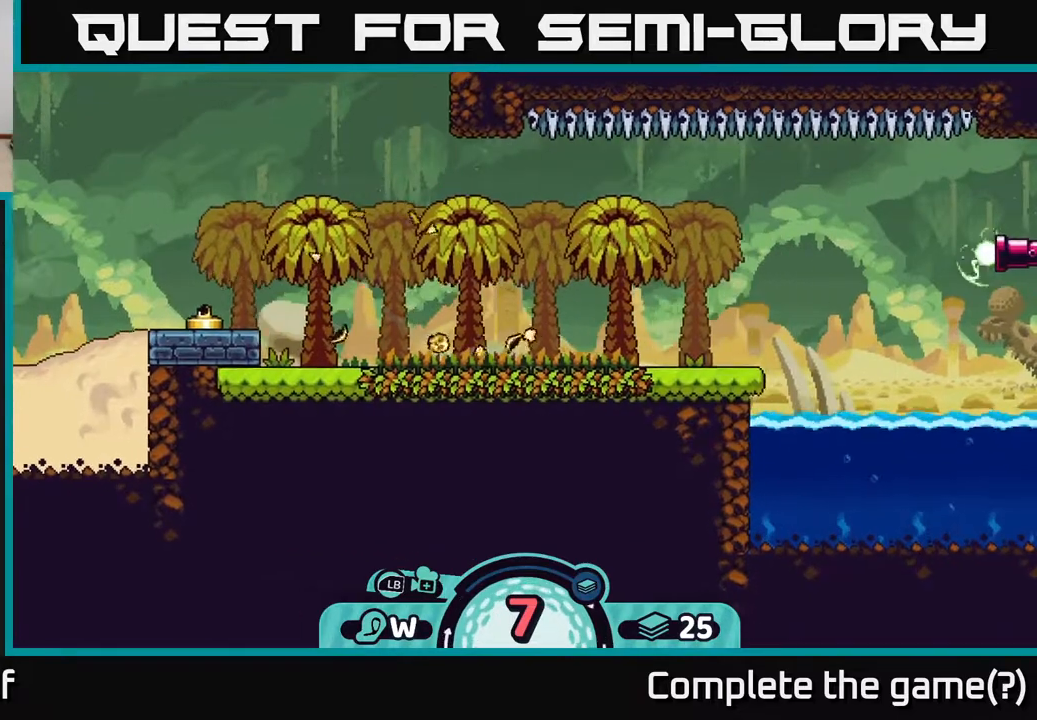
{"buttons": [], "left_stick": "right", "right_stick": "center", "events": [[50, "A", "up"], [150, "A", "down"], [233, "A", "up"], [300, "A", "down"], [400, "A", "up"]]}
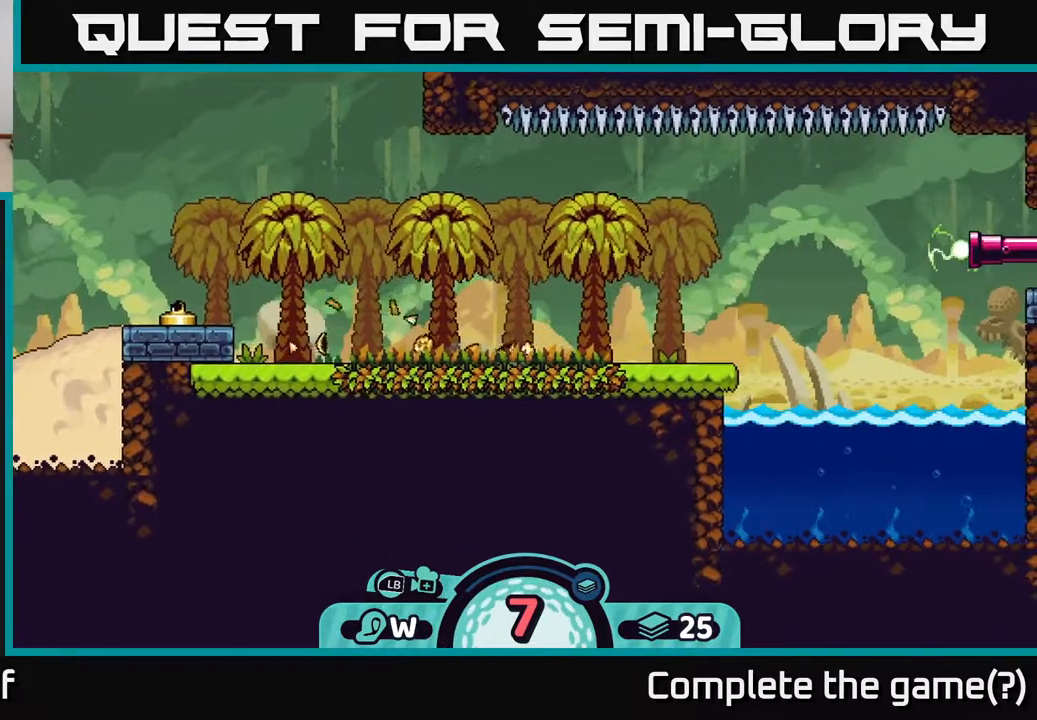
{"buttons": [], "left_stick": "center", "right_stick": "right", "events": [[367, "left_stick", "center"], [367, "right_stick", "right"]]}
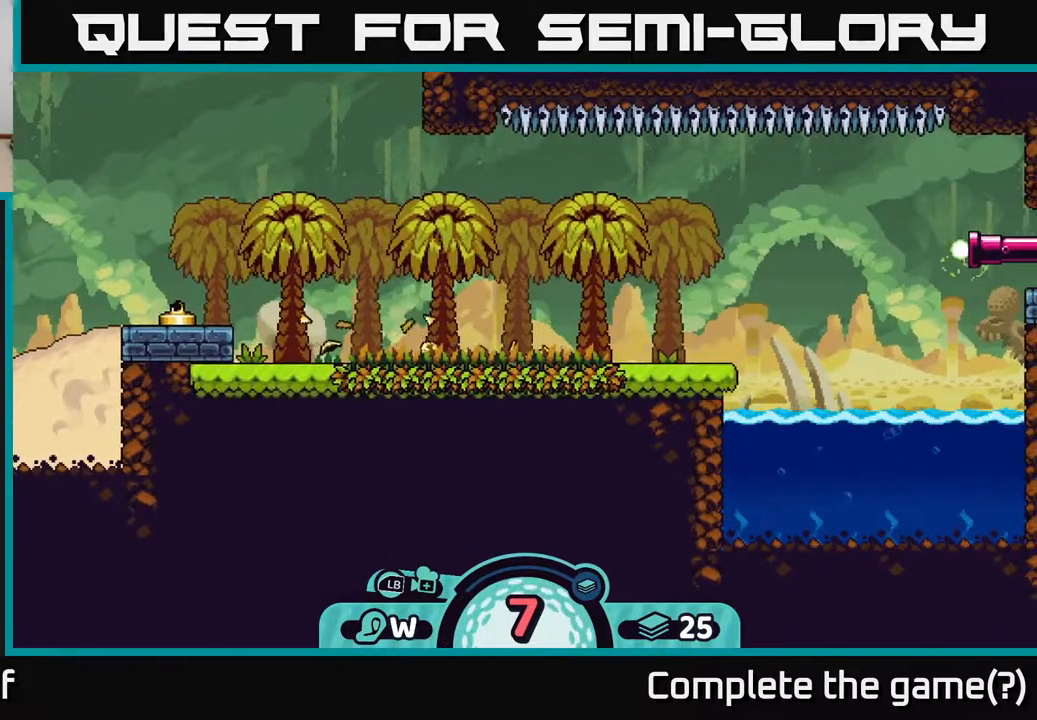
{"buttons": [], "left_stick": "center", "right_stick": "center", "events": [[300, "right_stick", "center"]]}
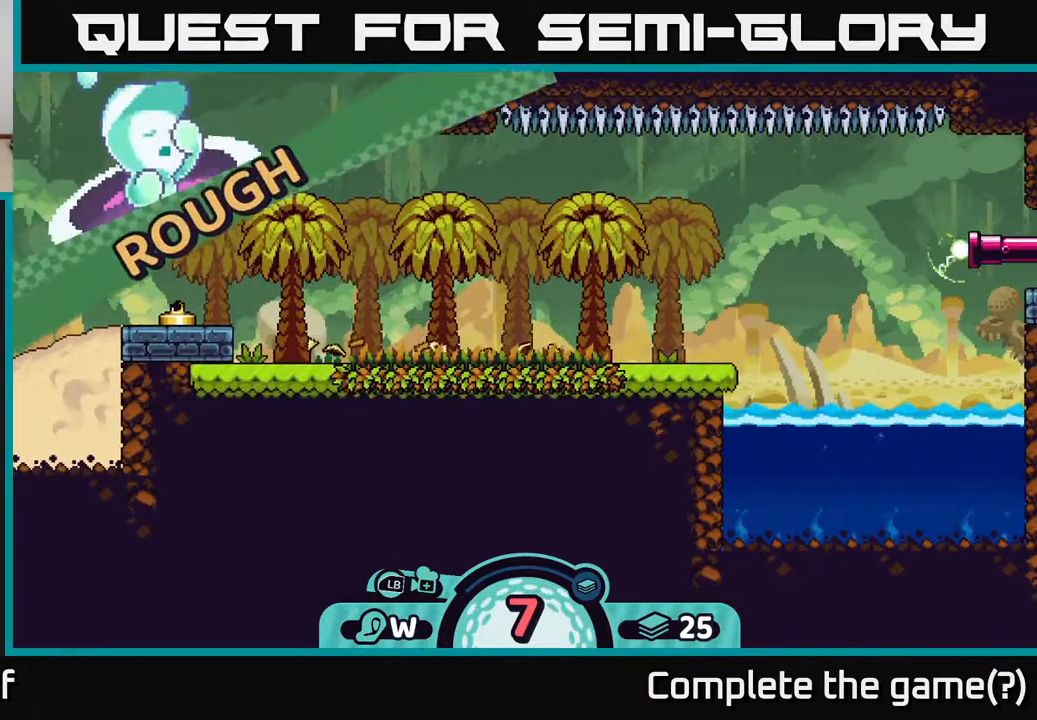
{"buttons": [], "left_stick": "center", "right_stick": "center", "events": []}
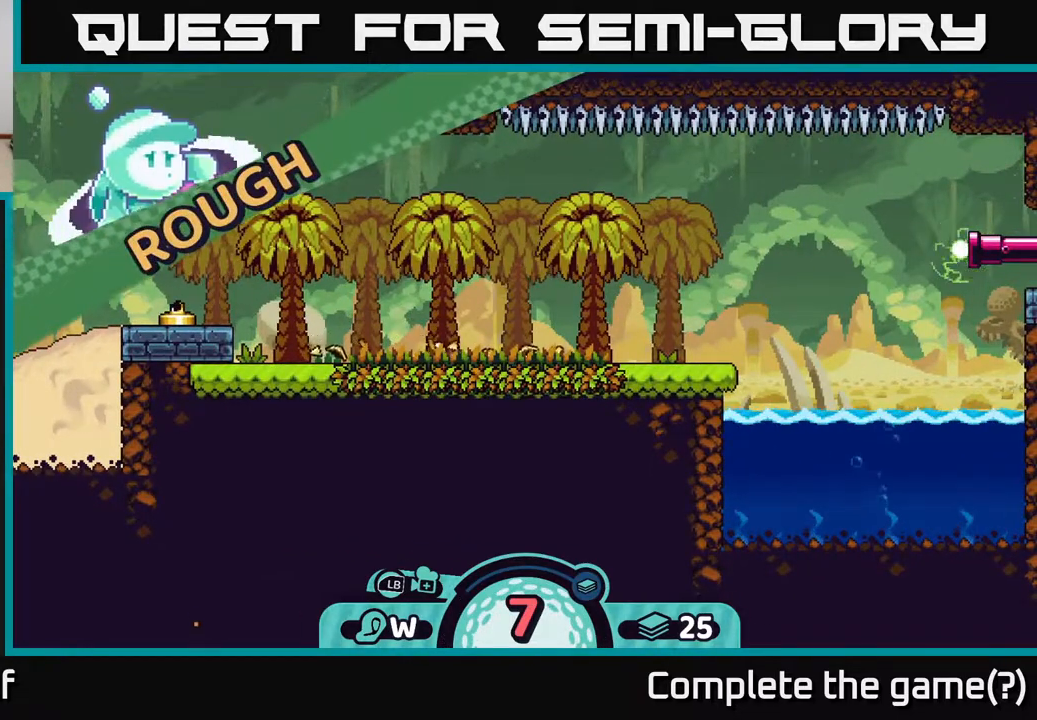
{"buttons": [], "left_stick": "center", "right_stick": "right", "events": [[183, "left_stick", "right"], [417, "right_stick", "right"], [483, "left_stick", "center"]]}
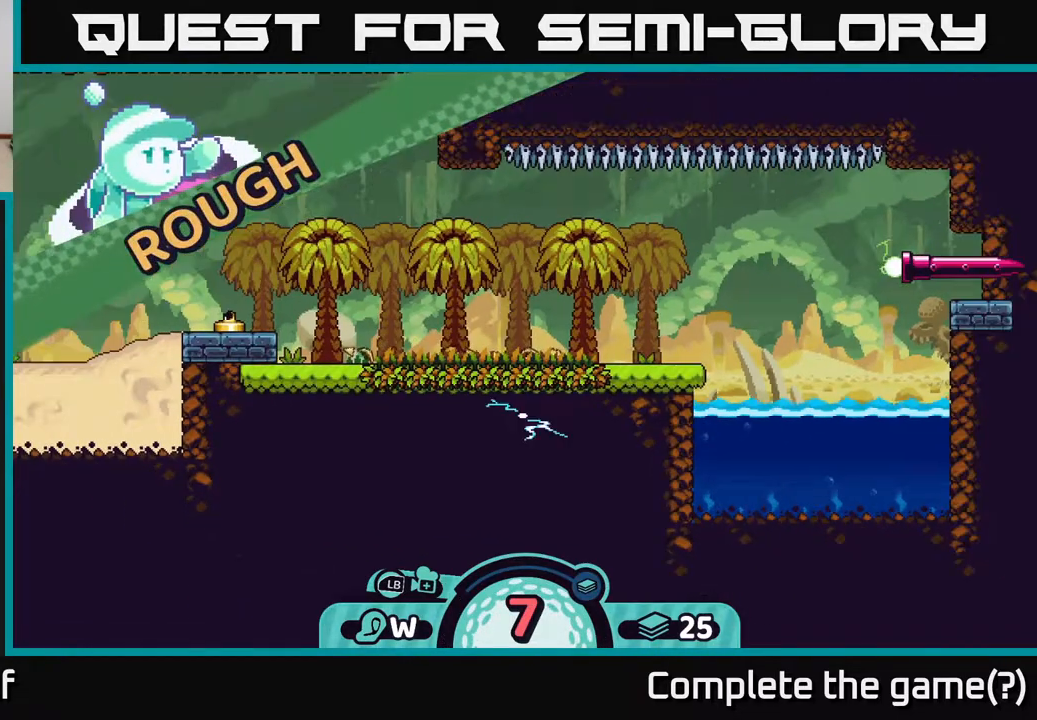
{"buttons": [], "left_stick": "center", "right_stick": "right", "events": [[217, "right_stick", "up-right"], [317, "right_stick", "center"], [483, "right_stick", "right"]]}
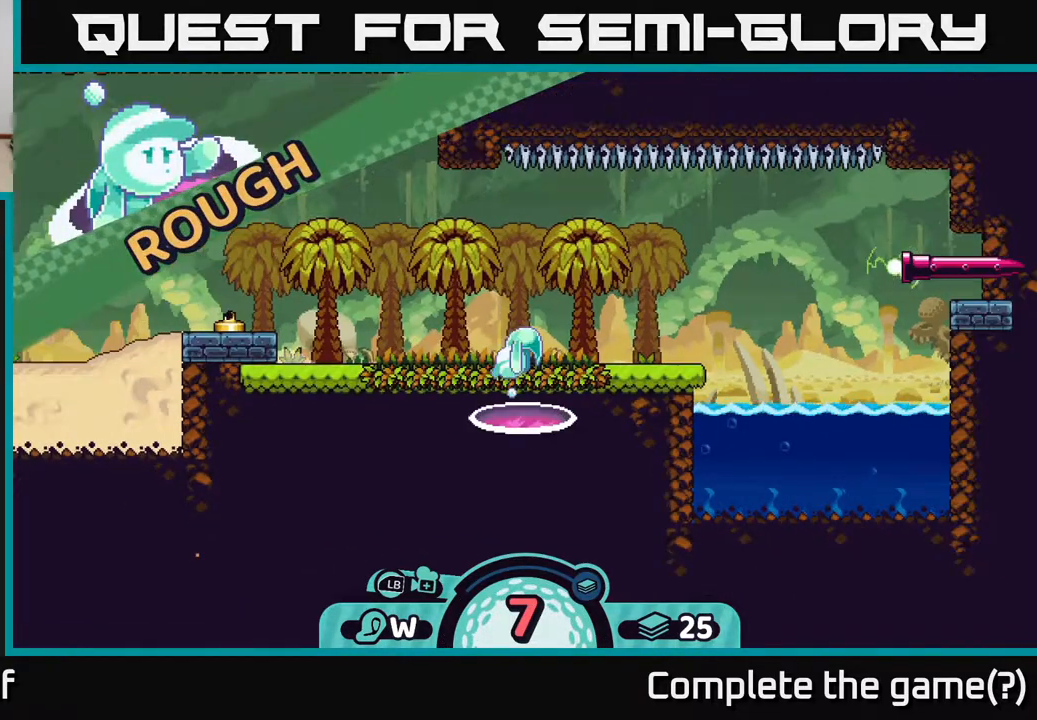
{"buttons": [], "left_stick": "center", "right_stick": "right", "events": [[317, "right_stick", "center"], [450, "right_stick", "right"]]}
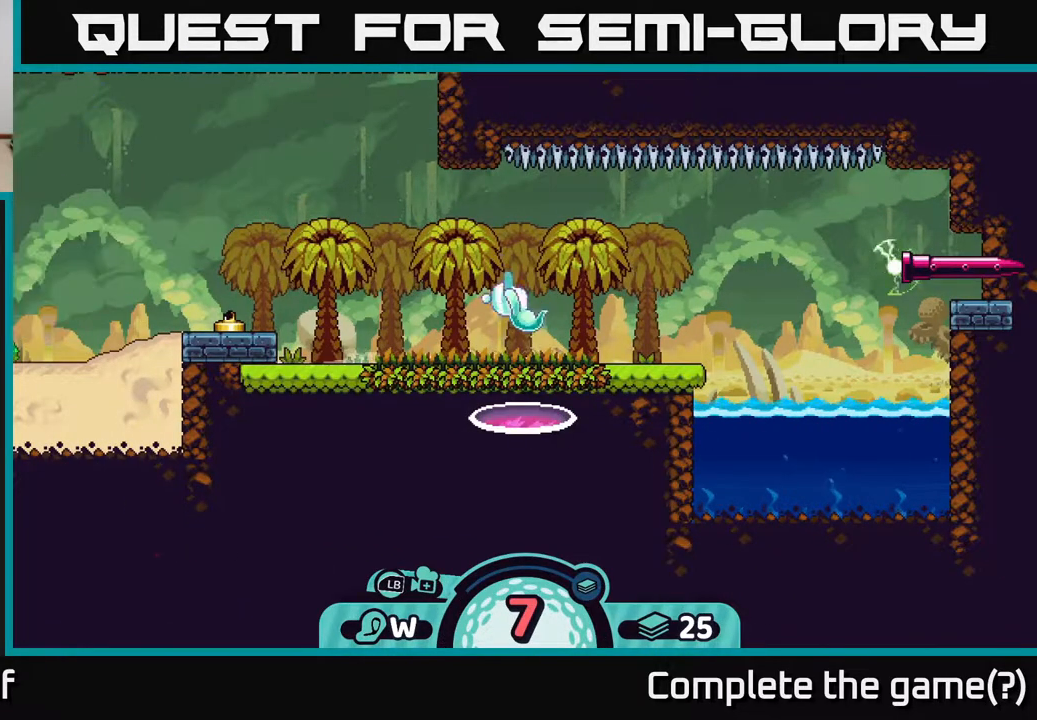
{"buttons": [], "left_stick": "center", "right_stick": "up-right", "events": [[300, "right_stick", "up-right"]]}
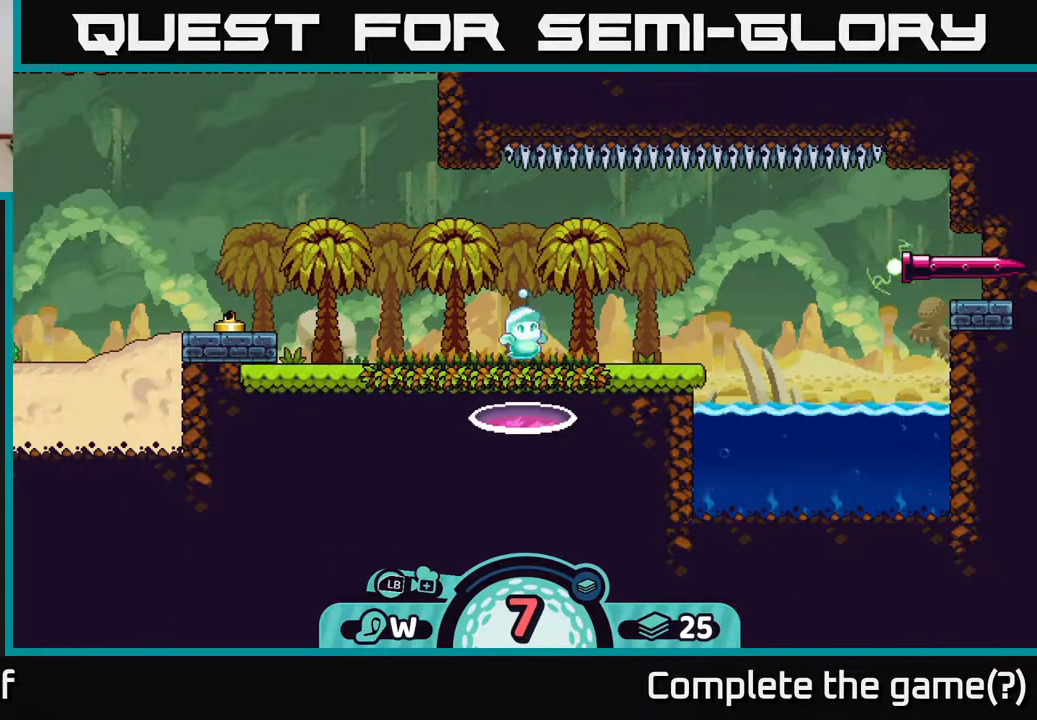
{"buttons": [], "left_stick": "right", "right_stick": "center", "events": [[400, "right_stick", "center"], [467, "left_stick", "right"]]}
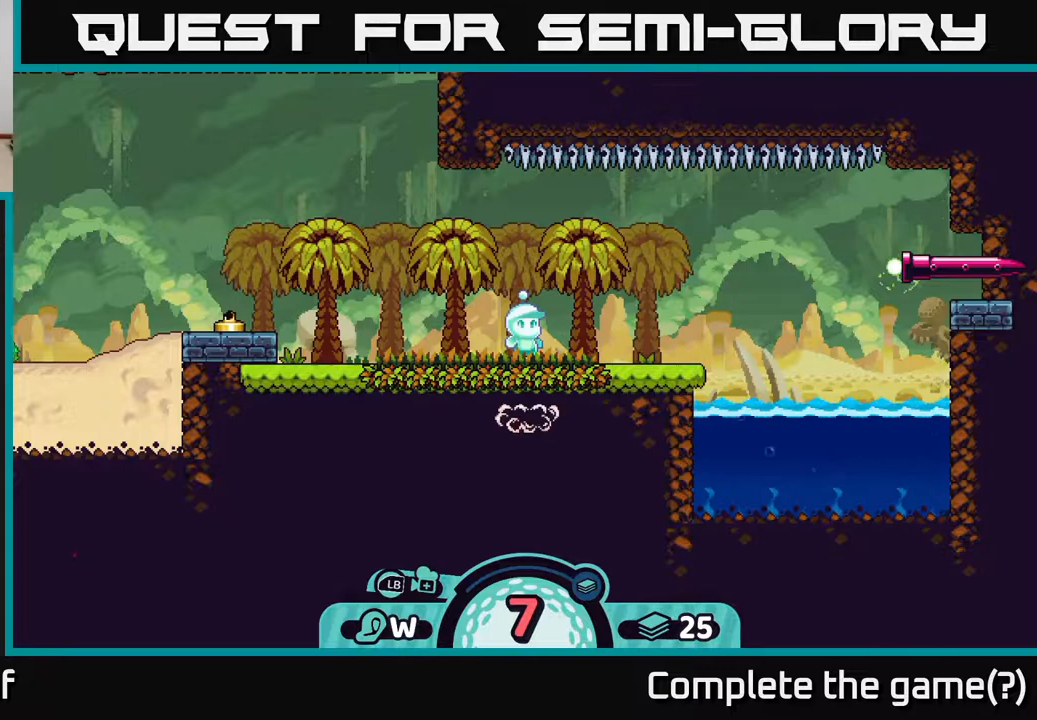
{"buttons": [], "left_stick": "center", "right_stick": "center", "events": [[500, "left_stick", "center"]]}
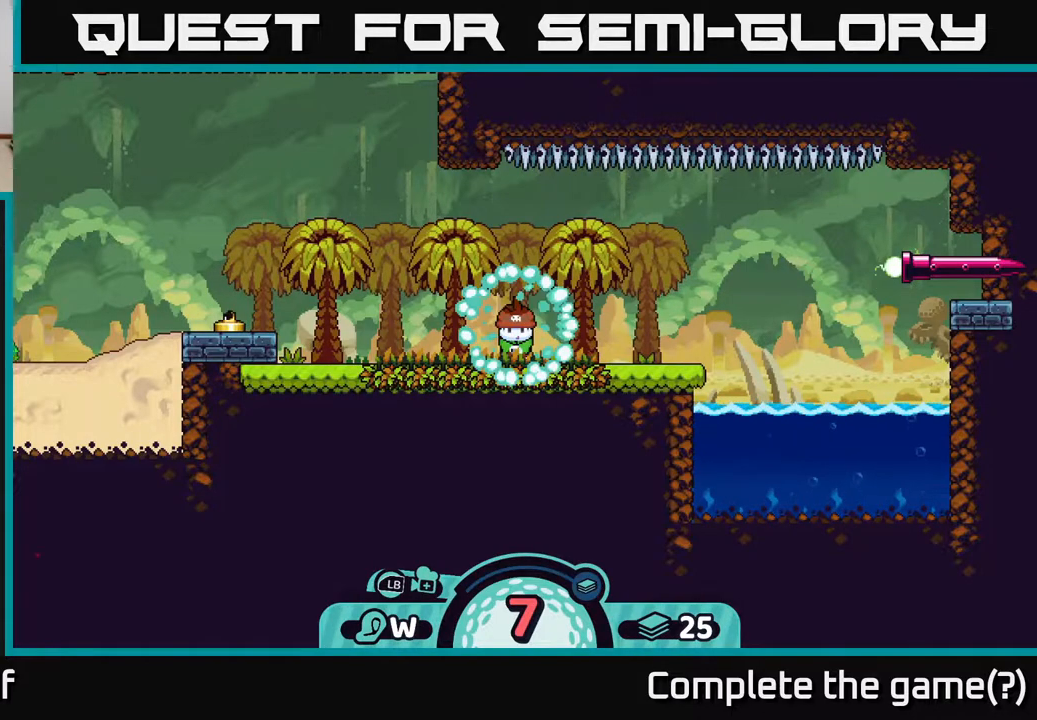
{"buttons": [], "left_stick": "center", "right_stick": "center", "events": []}